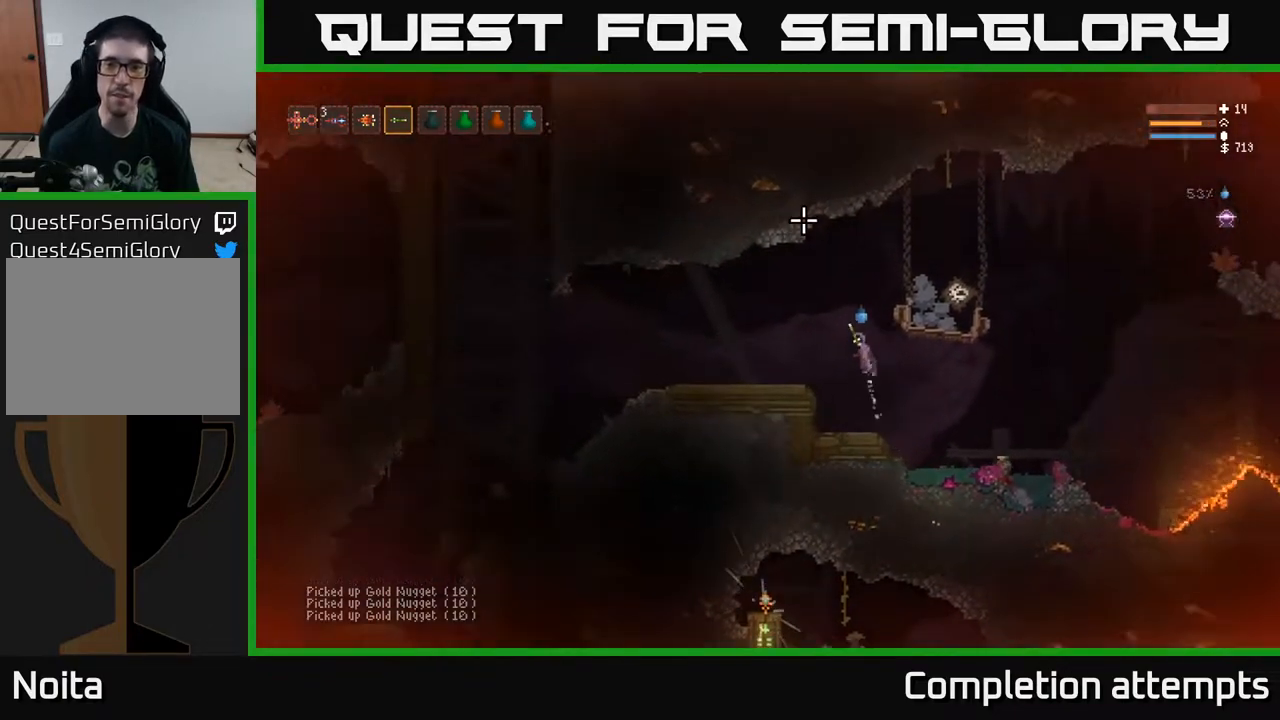
Gameplay with a controller (Xbox layout); each line is a JSON object with the inputs held at the frame after it. "events" lists button and stick changes between this image and that frame as [ms after this image, input, new state], when the widget could be followed in between.
{"buttons": ["L2", "R2"], "left_stick": "left", "right_stick": "up-right", "events": [[17, "L2", "up"], [17, "right_stick", "up"], [233, "right_stick", "up-right"], [367, "L2", "down"], [467, "R2", "down"]]}
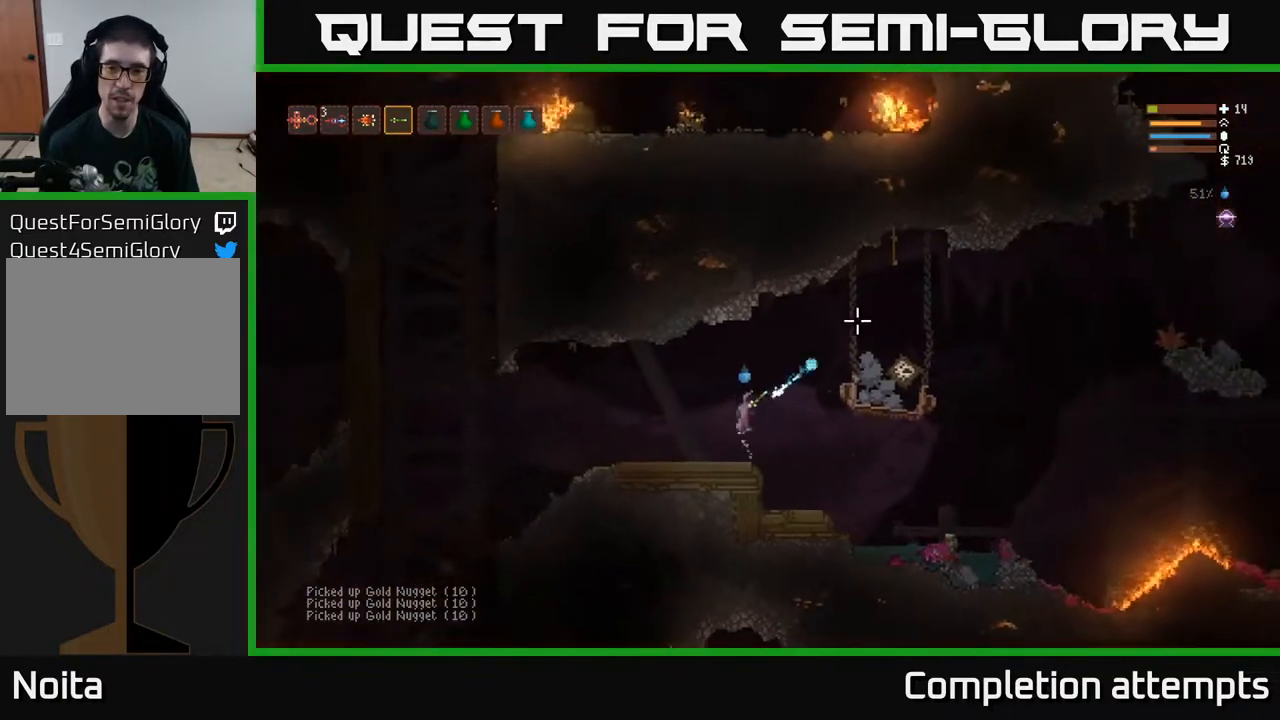
{"buttons": ["R2"], "left_stick": "center", "right_stick": "up-right", "events": [[50, "L2", "up"], [500, "left_stick", "center"]]}
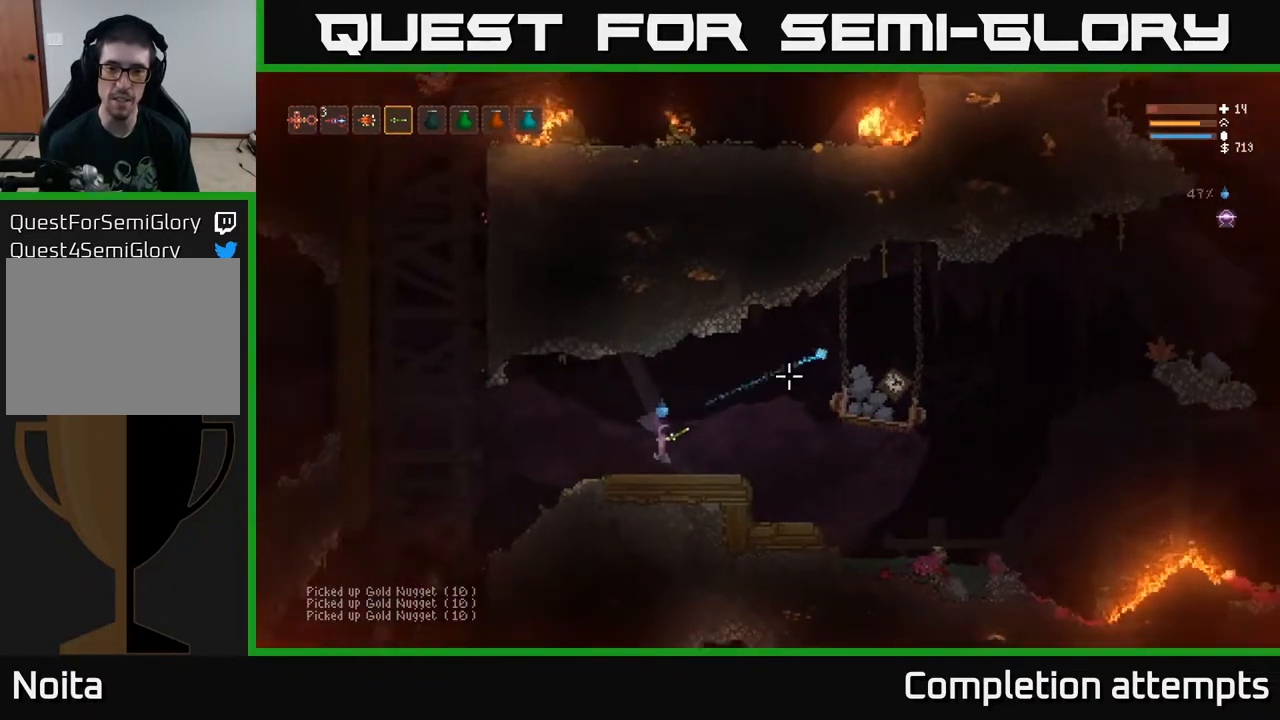
{"buttons": ["R2"], "left_stick": "center", "right_stick": "up-right", "events": []}
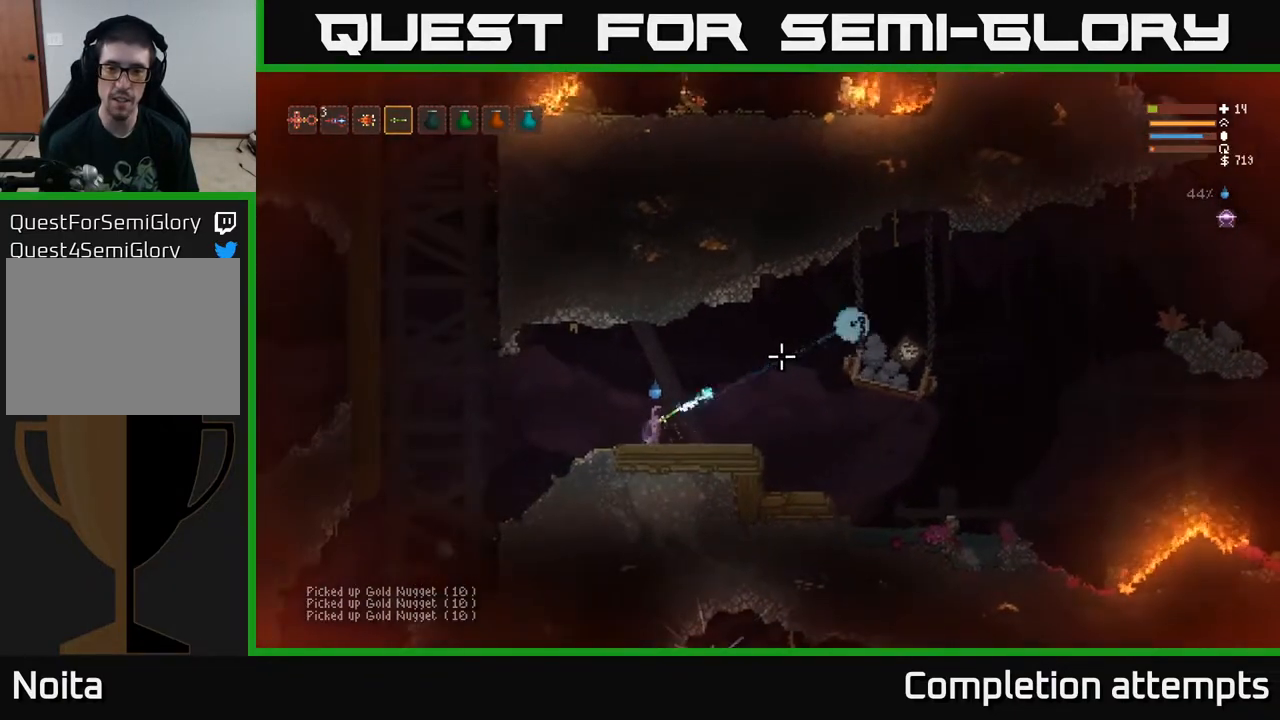
{"buttons": ["R2"], "left_stick": "center", "right_stick": "up-right", "events": []}
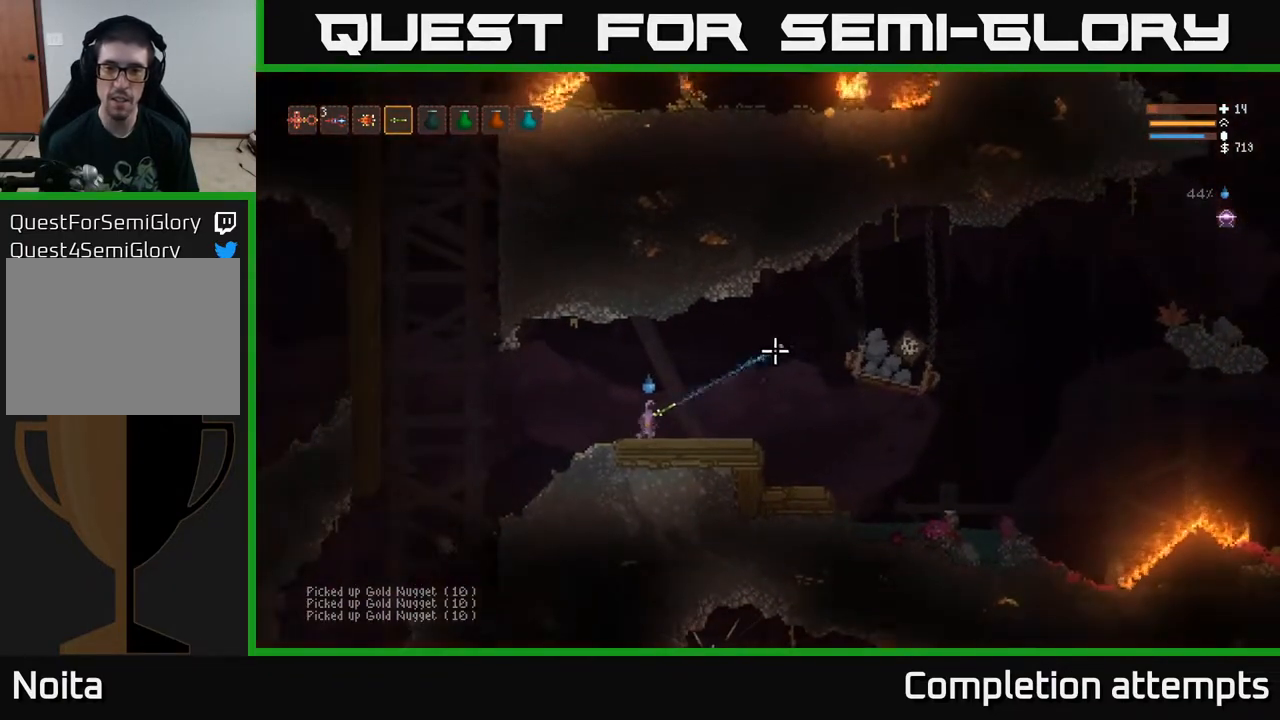
{"buttons": ["R2"], "left_stick": "right", "right_stick": "up-right", "events": [[367, "left_stick", "right"]]}
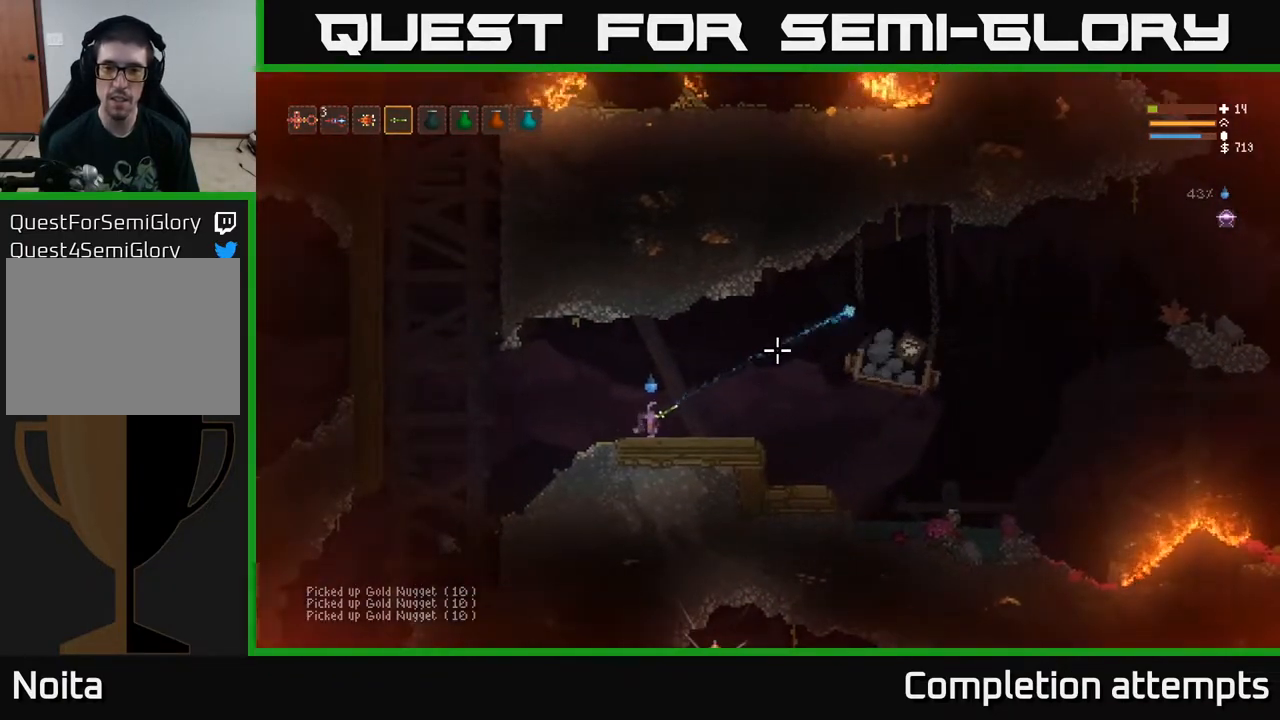
{"buttons": [], "left_stick": "center", "right_stick": "up-right", "events": [[250, "left_stick", "center"], [367, "R2", "up"]]}
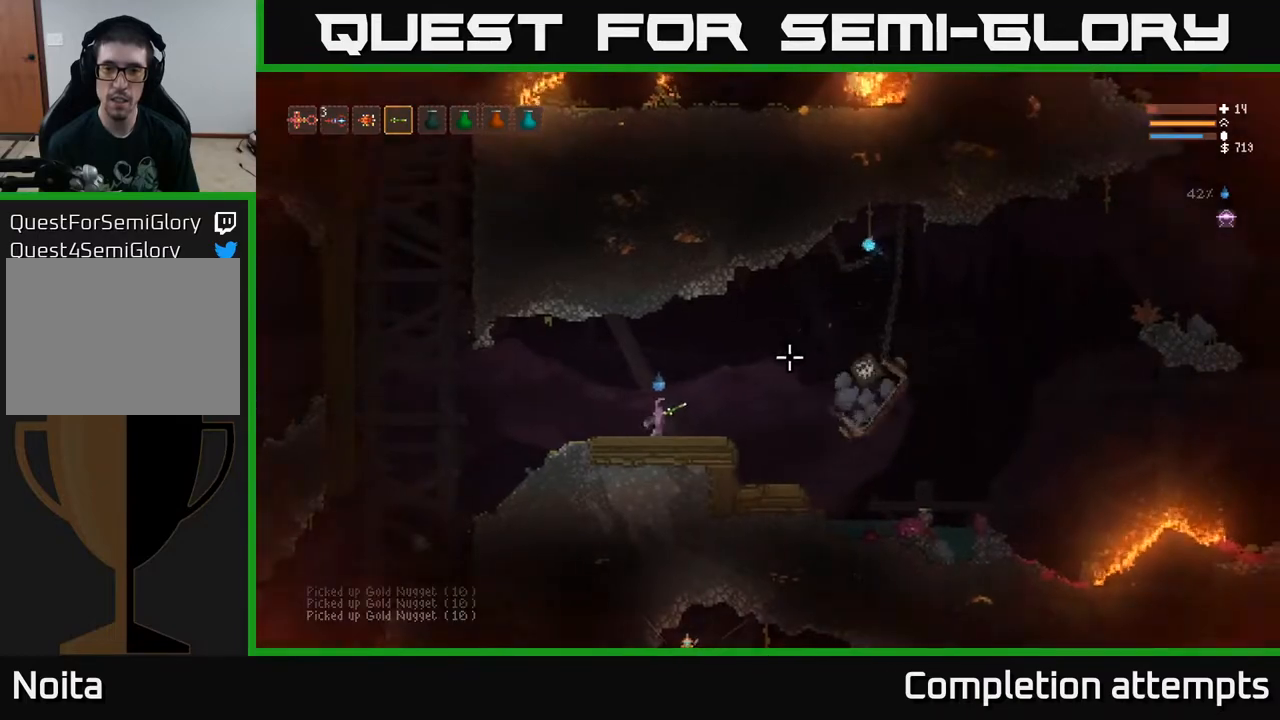
{"buttons": [], "left_stick": "up-left", "right_stick": "right", "events": [[17, "right_stick", "right"], [367, "L1", "down"], [433, "left_stick", "up-left"], [500, "L1", "up"]]}
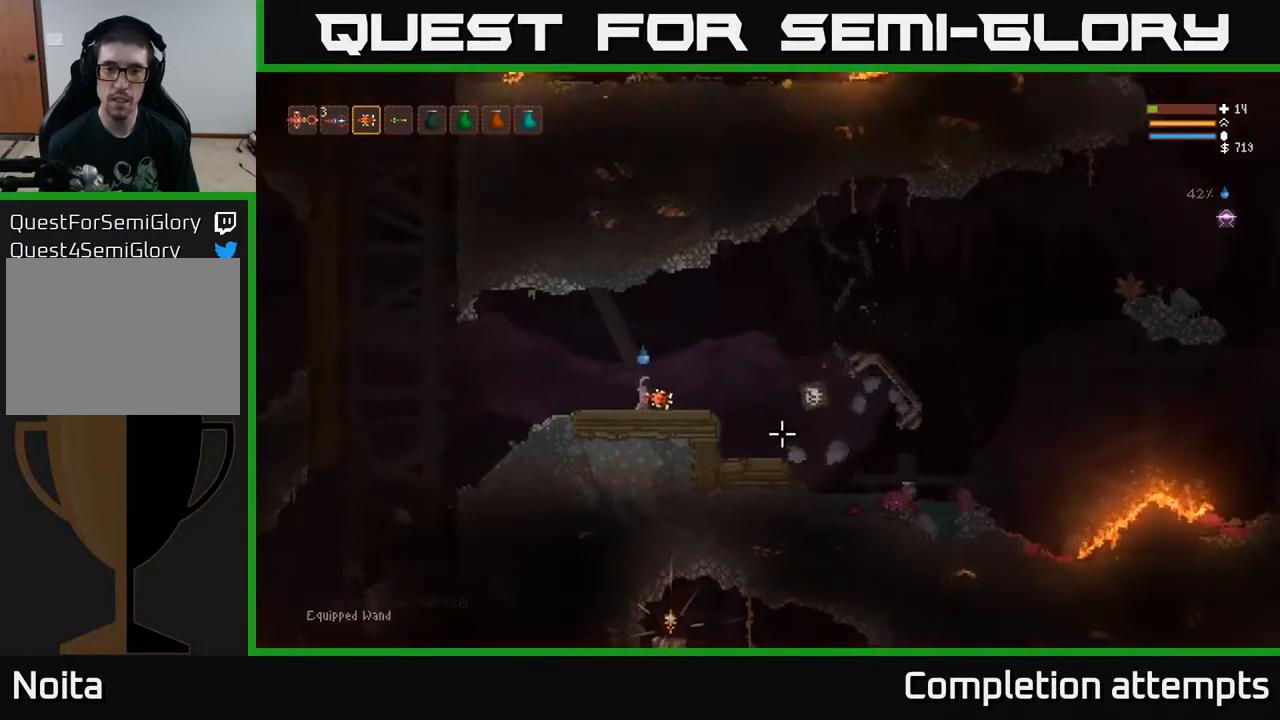
{"buttons": ["R2"], "left_stick": "left", "right_stick": "down-right", "events": [[83, "L2", "down"], [83, "left_stick", "left"], [100, "right_stick", "down-right"], [450, "L2", "up"], [450, "R2", "down"]]}
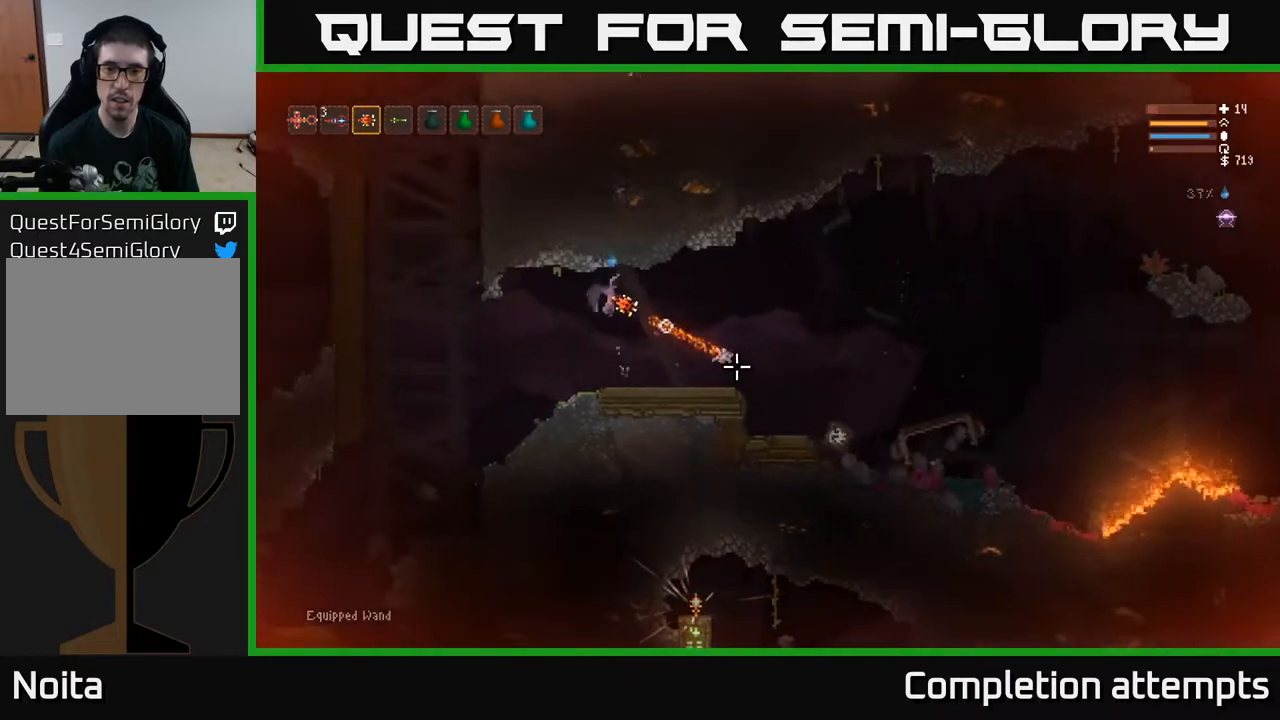
{"buttons": ["L2"], "left_stick": "left", "right_stick": "down-right", "events": [[33, "R2", "up"], [367, "R1", "down"], [433, "L2", "down"], [467, "R1", "up"]]}
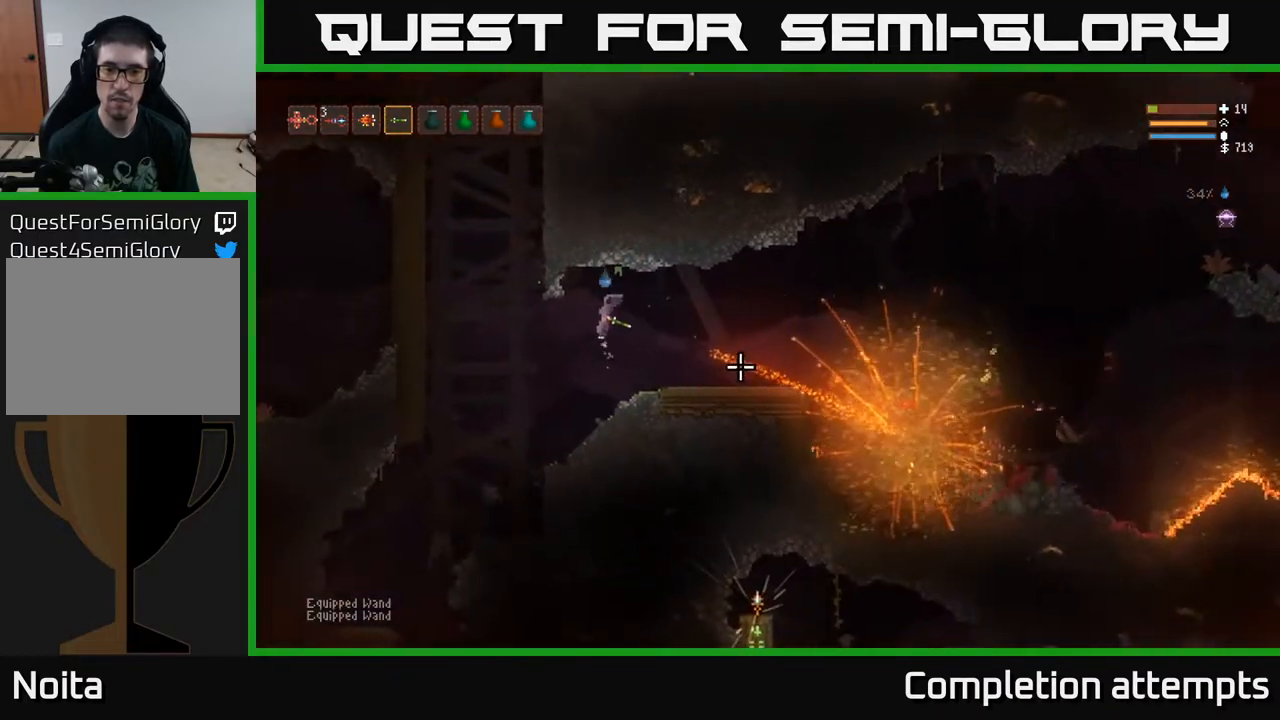
{"buttons": ["L2"], "left_stick": "left", "right_stick": "left", "events": [[117, "L2", "up"], [350, "right_stick", "down-left"], [417, "right_stick", "left"], [433, "L2", "down"]]}
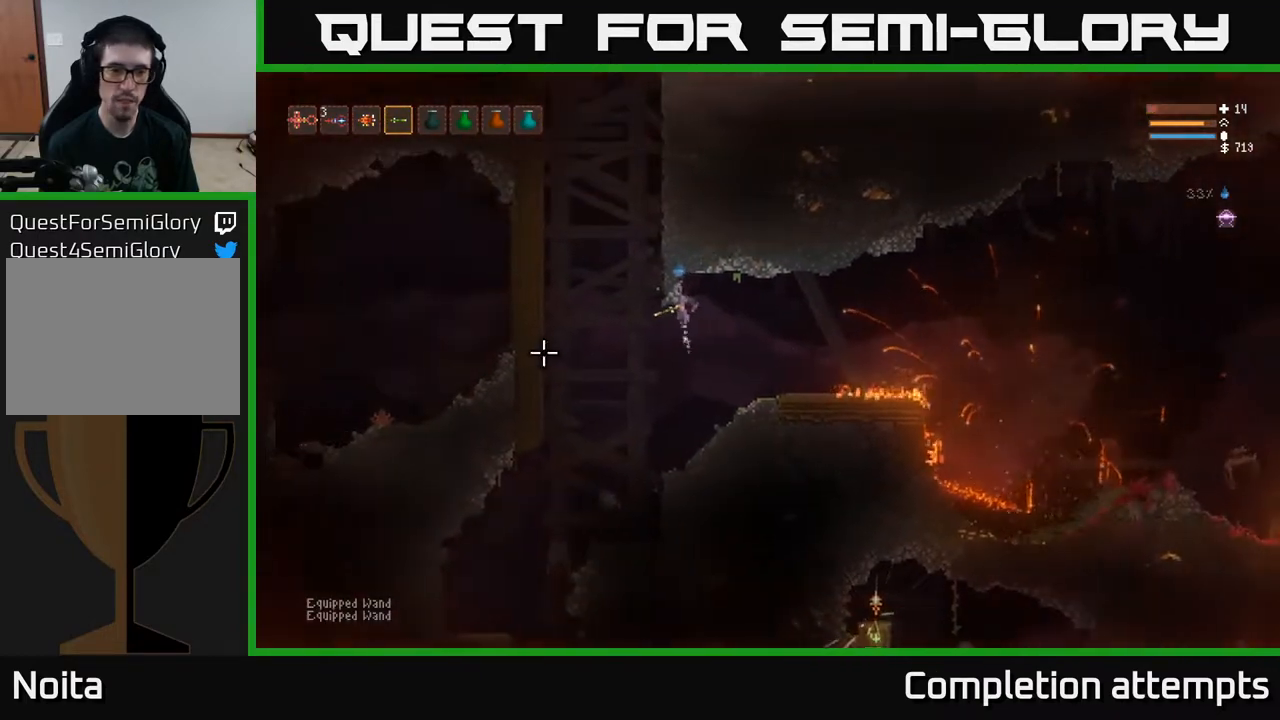
{"buttons": [], "left_stick": "center", "right_stick": "left", "events": [[83, "L2", "up"], [333, "L2", "down"], [483, "left_stick", "center"], [500, "L2", "up"]]}
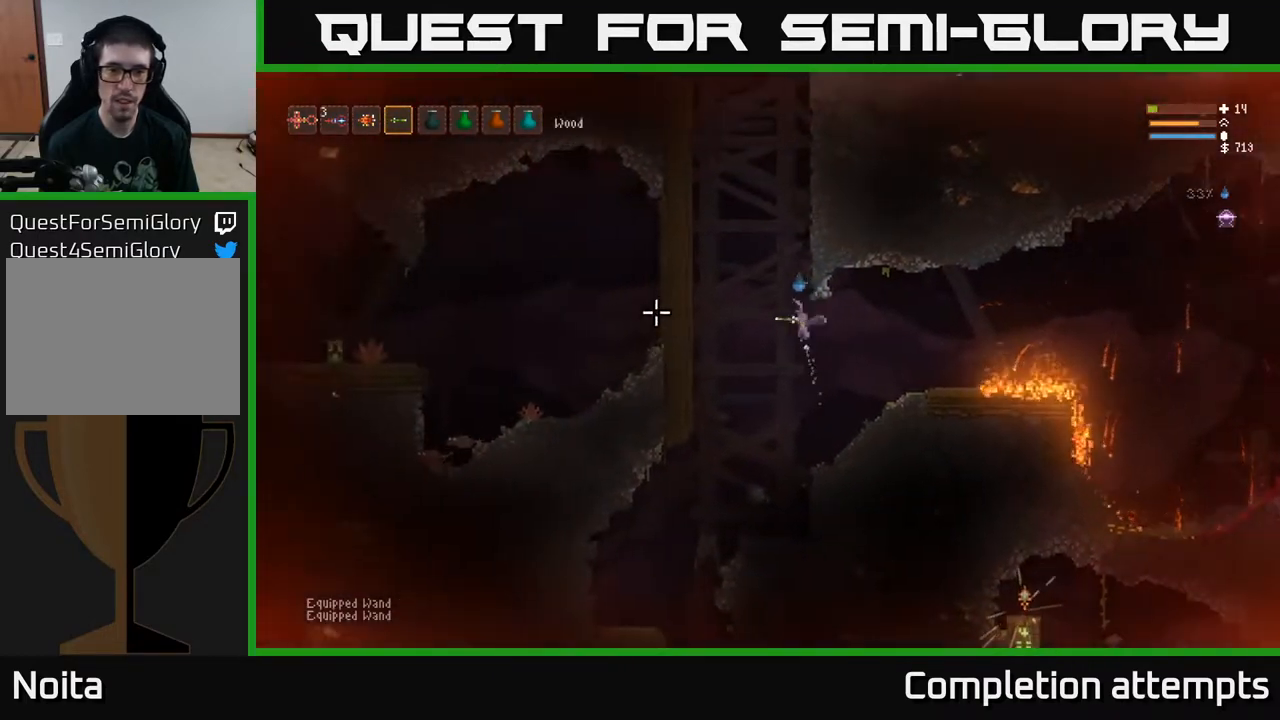
{"buttons": [], "left_stick": "center", "right_stick": "up", "events": [[50, "left_stick", "right"], [83, "right_stick", "up-left"], [200, "left_stick", "center"], [250, "left_stick", "left"], [283, "L1", "down"], [367, "L1", "up"], [367, "right_stick", "up"], [383, "left_stick", "center"]]}
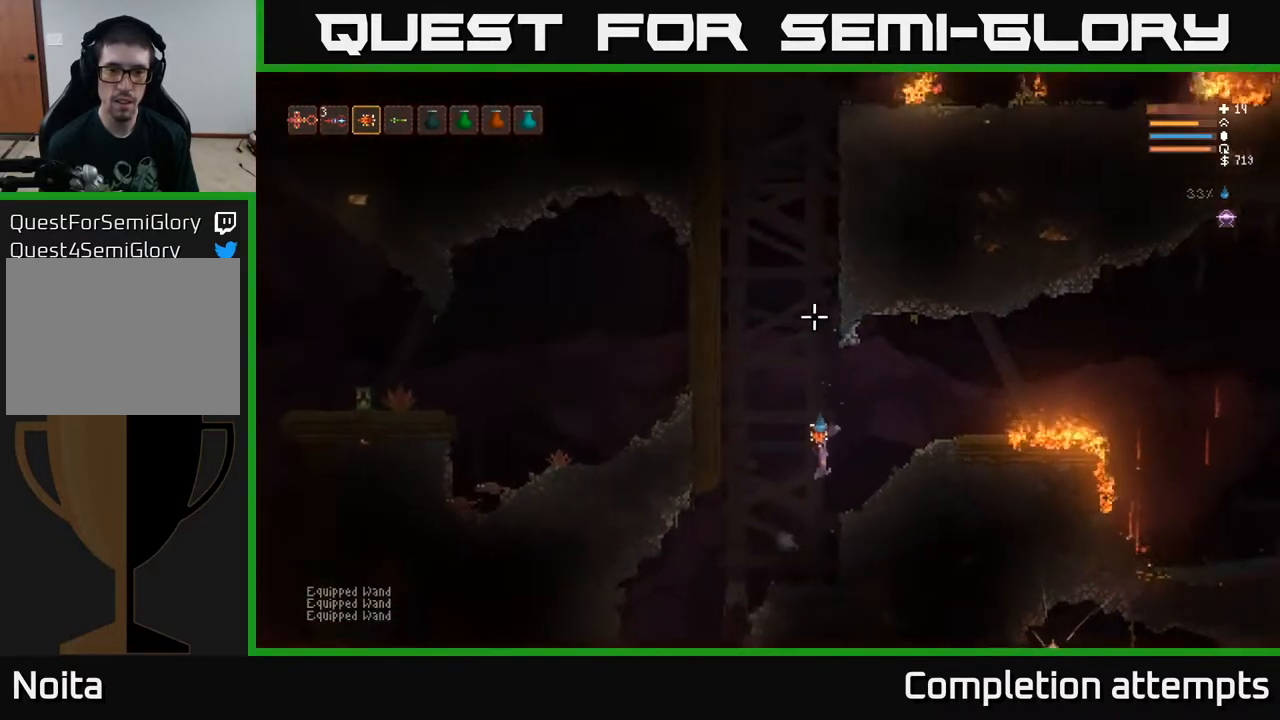
{"buttons": ["L2"], "left_stick": "center", "right_stick": "up", "events": [[350, "L2", "down"]]}
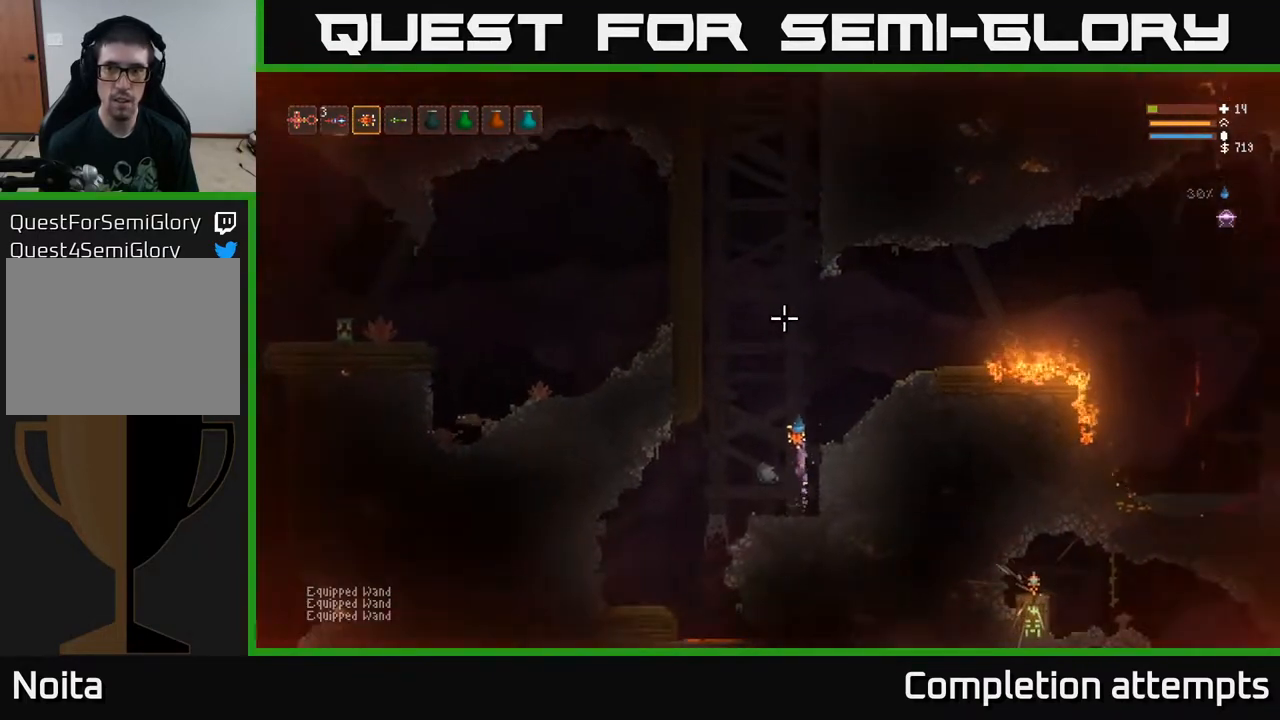
{"buttons": ["L2", "R2"], "left_stick": "right", "right_stick": "up", "events": [[400, "left_stick", "right"], [467, "R2", "down"]]}
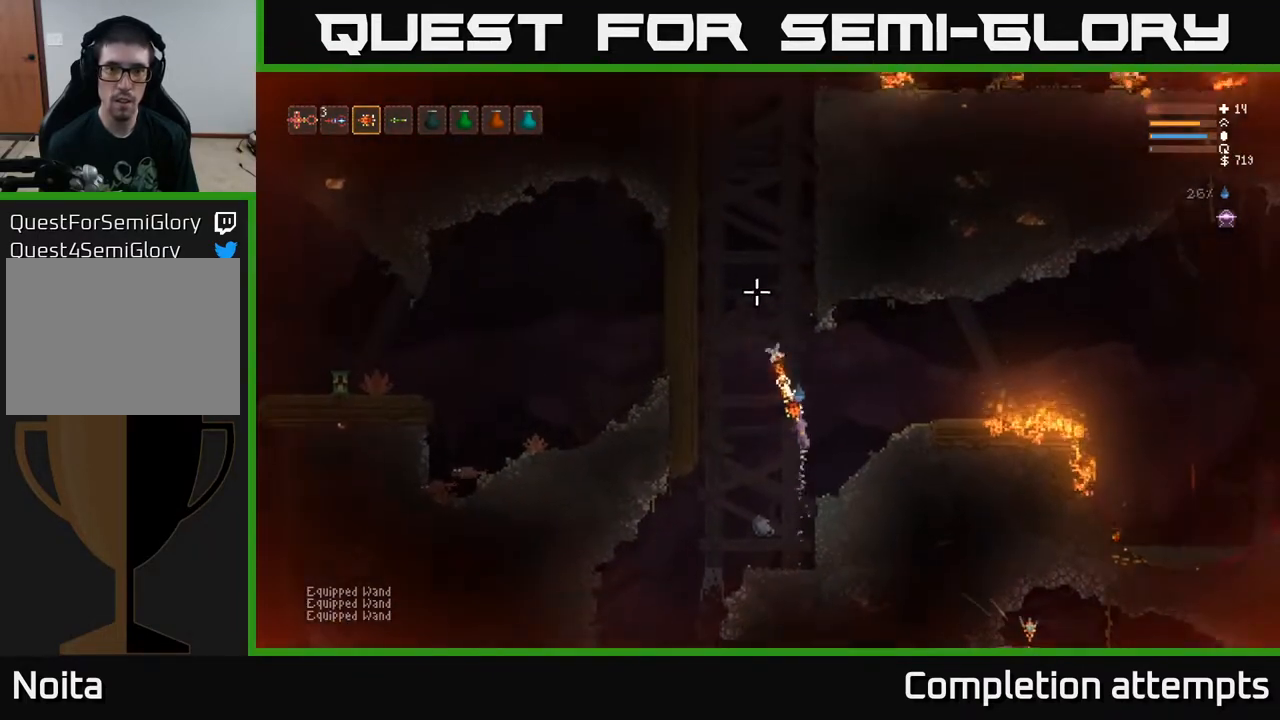
{"buttons": ["R1"], "left_stick": "right", "right_stick": "up", "events": [[50, "R2", "up"], [100, "L2", "up"], [450, "R1", "down"]]}
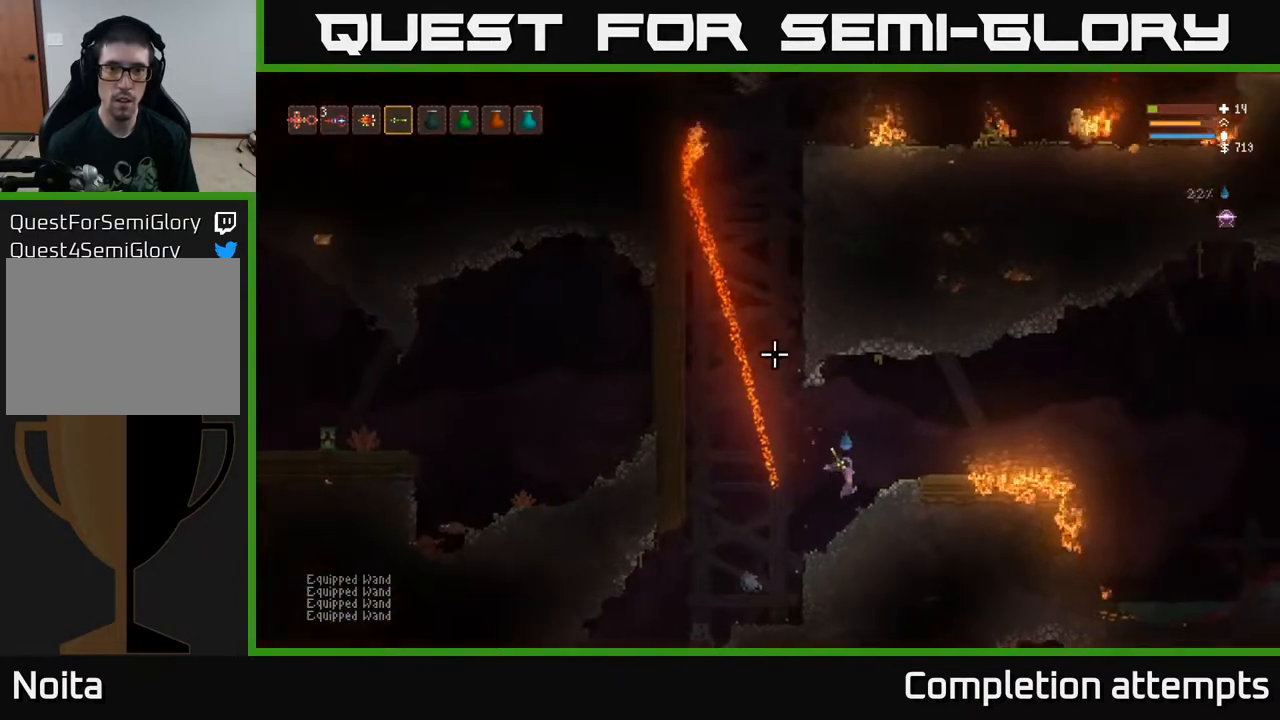
{"buttons": [], "left_stick": "center", "right_stick": "up", "events": [[50, "R1", "up"], [483, "left_stick", "center"]]}
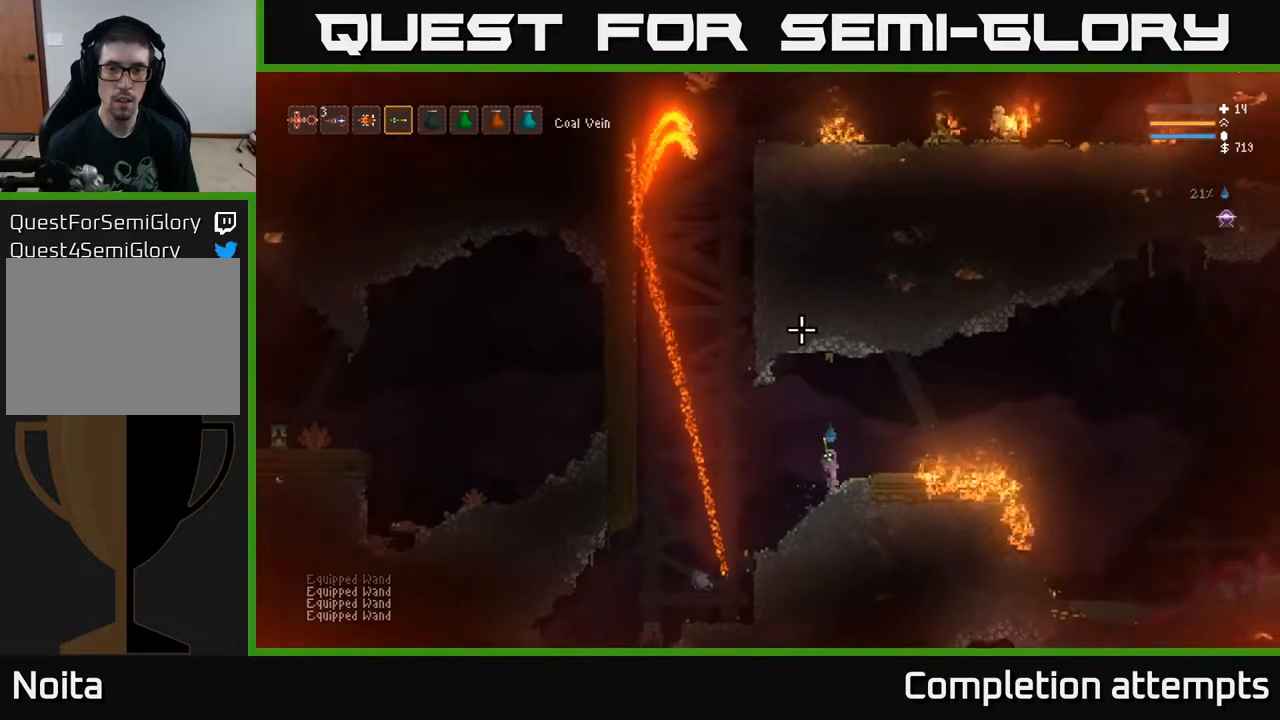
{"buttons": [], "left_stick": "right", "right_stick": "up", "events": [[133, "left_stick", "right"], [167, "L2", "down"], [383, "L2", "up"]]}
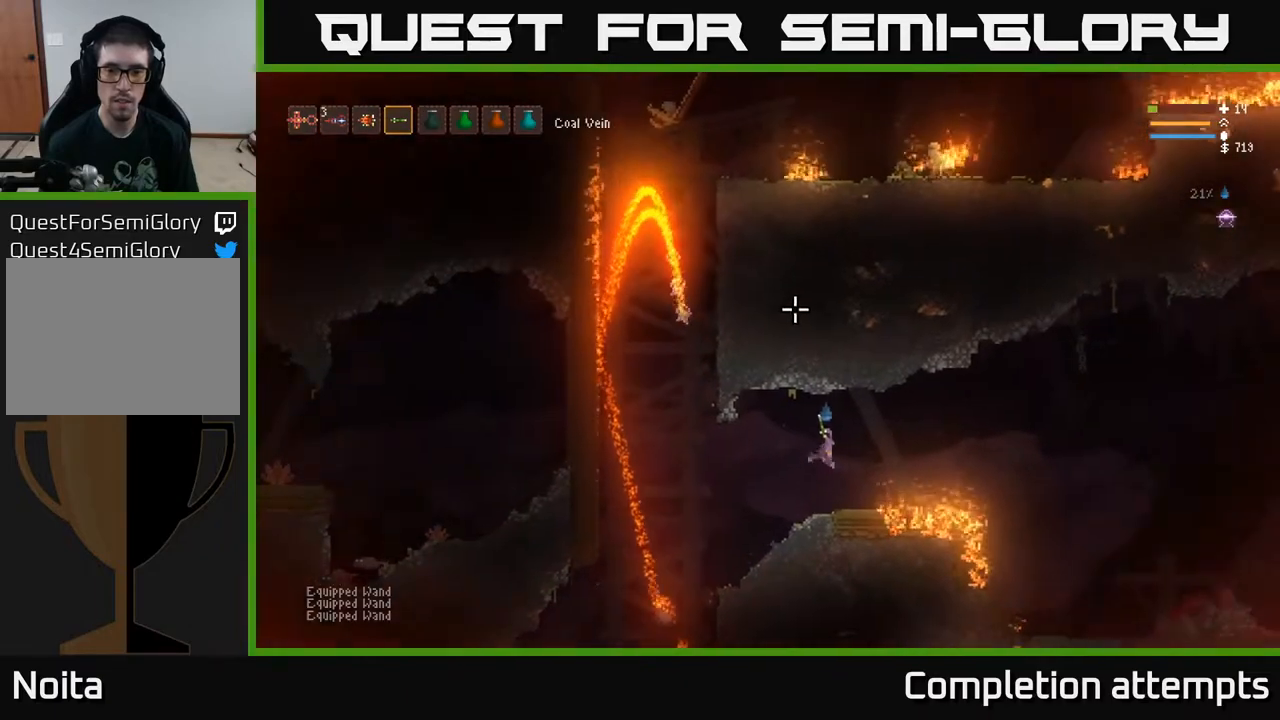
{"buttons": [], "left_stick": "center", "right_stick": "up", "events": [[17, "left_stick", "center"]]}
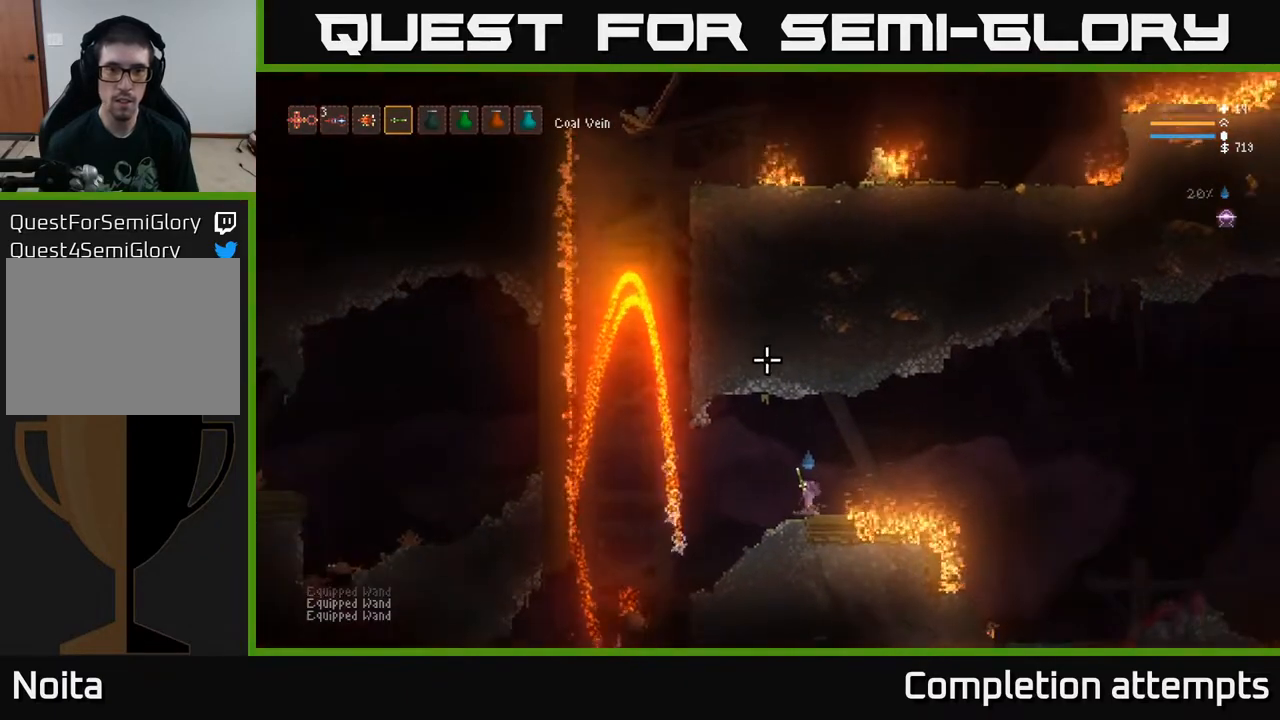
{"buttons": [], "left_stick": "center", "right_stick": "up-left", "events": [[117, "right_stick", "up-left"]]}
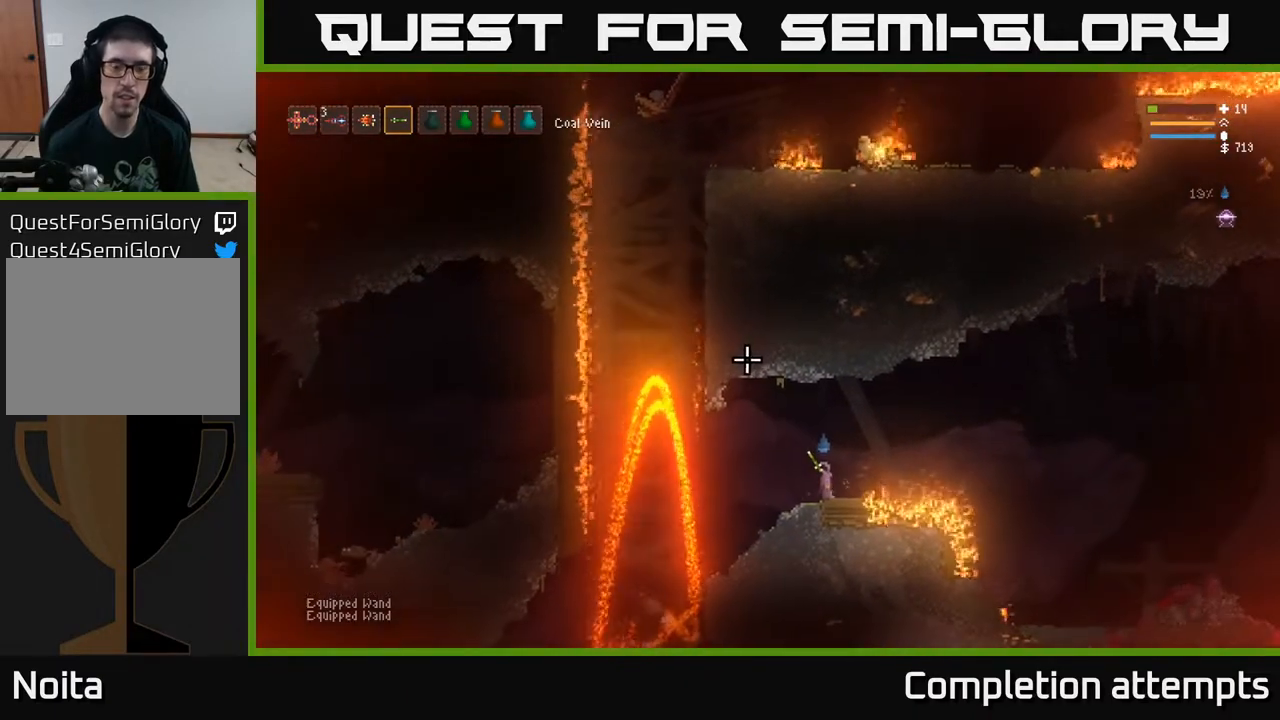
{"buttons": [], "left_stick": "center", "right_stick": "up-left", "events": []}
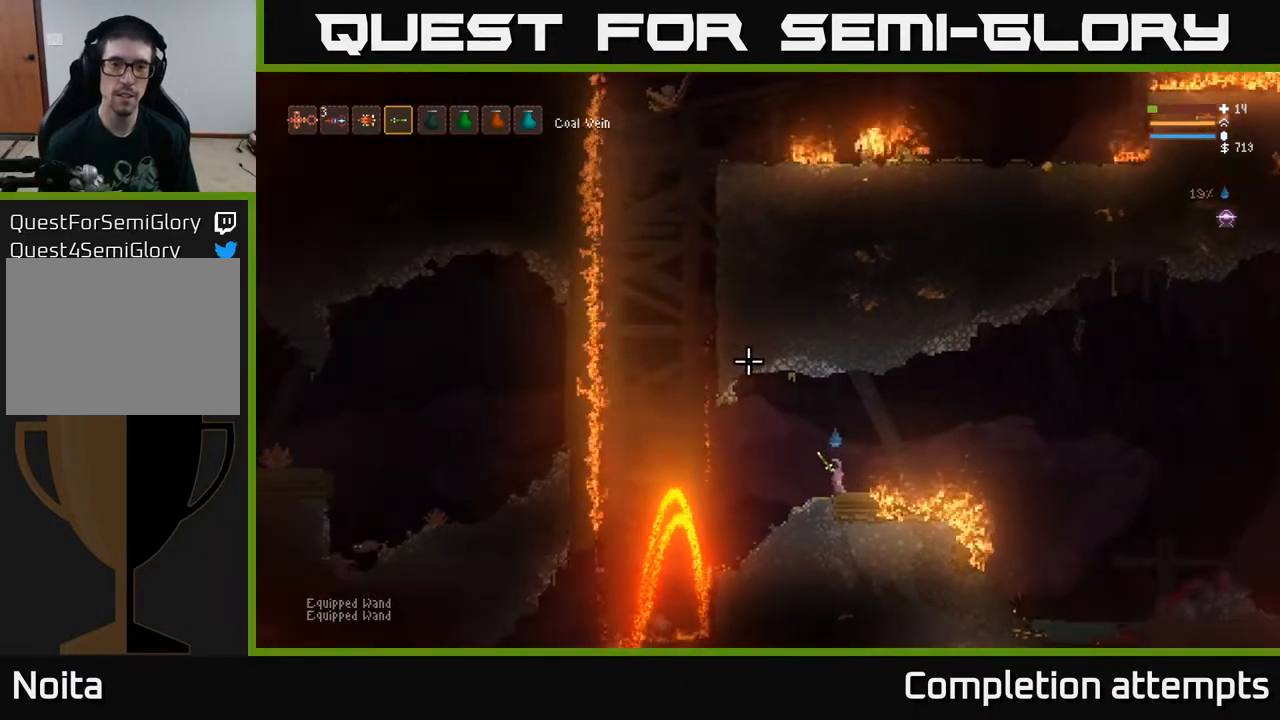
{"buttons": [], "left_stick": "center", "right_stick": "down-left", "events": [[150, "right_stick", "down-left"]]}
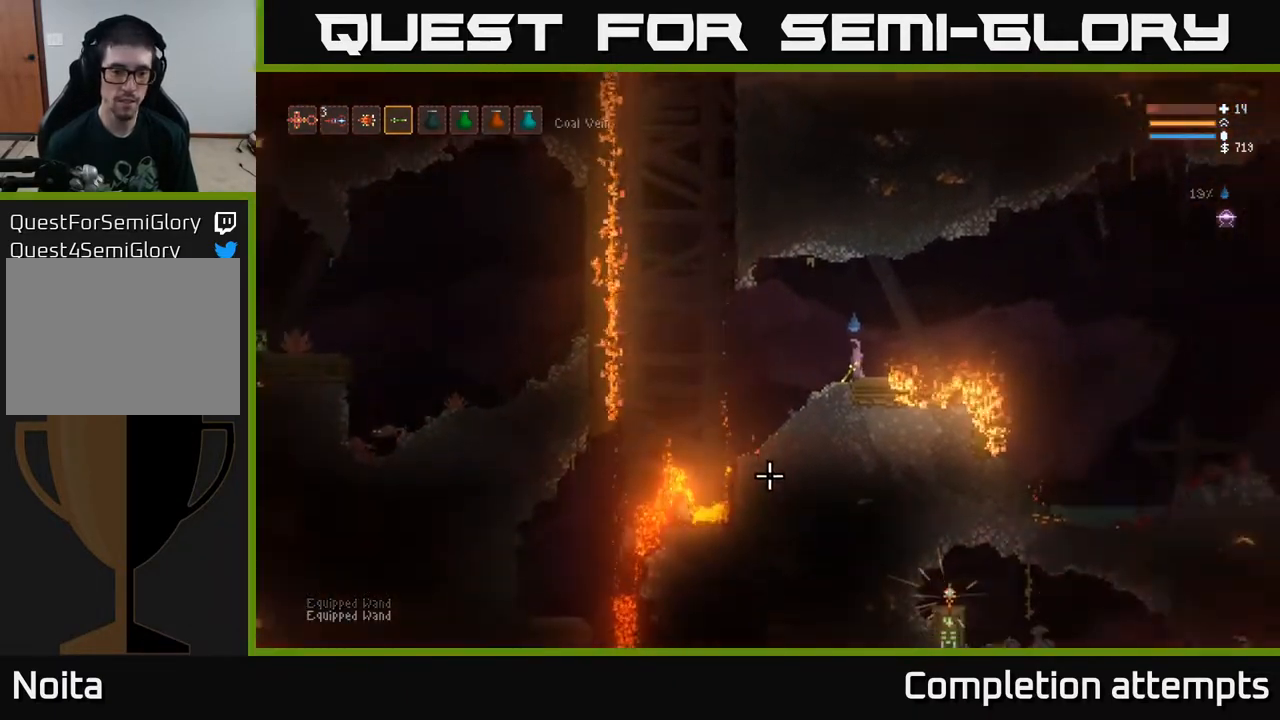
{"buttons": [], "left_stick": "center", "right_stick": "down-left", "events": []}
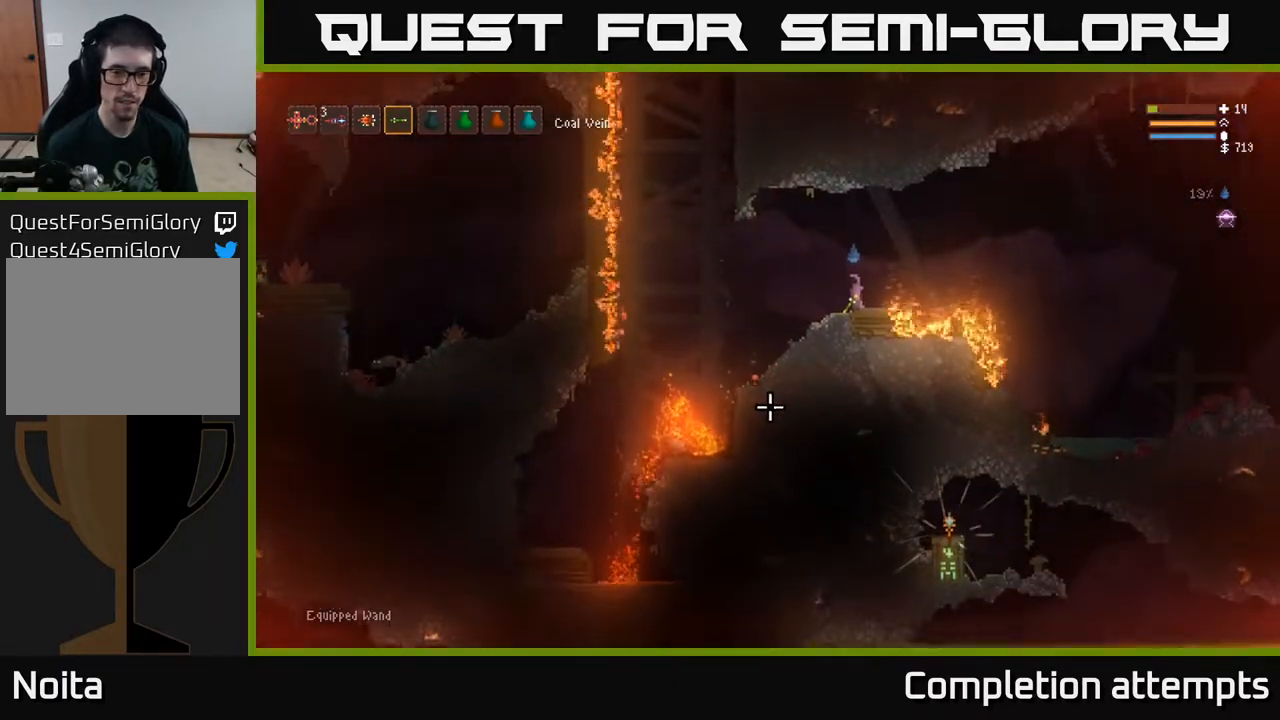
{"buttons": [], "left_stick": "center", "right_stick": "down-left", "events": []}
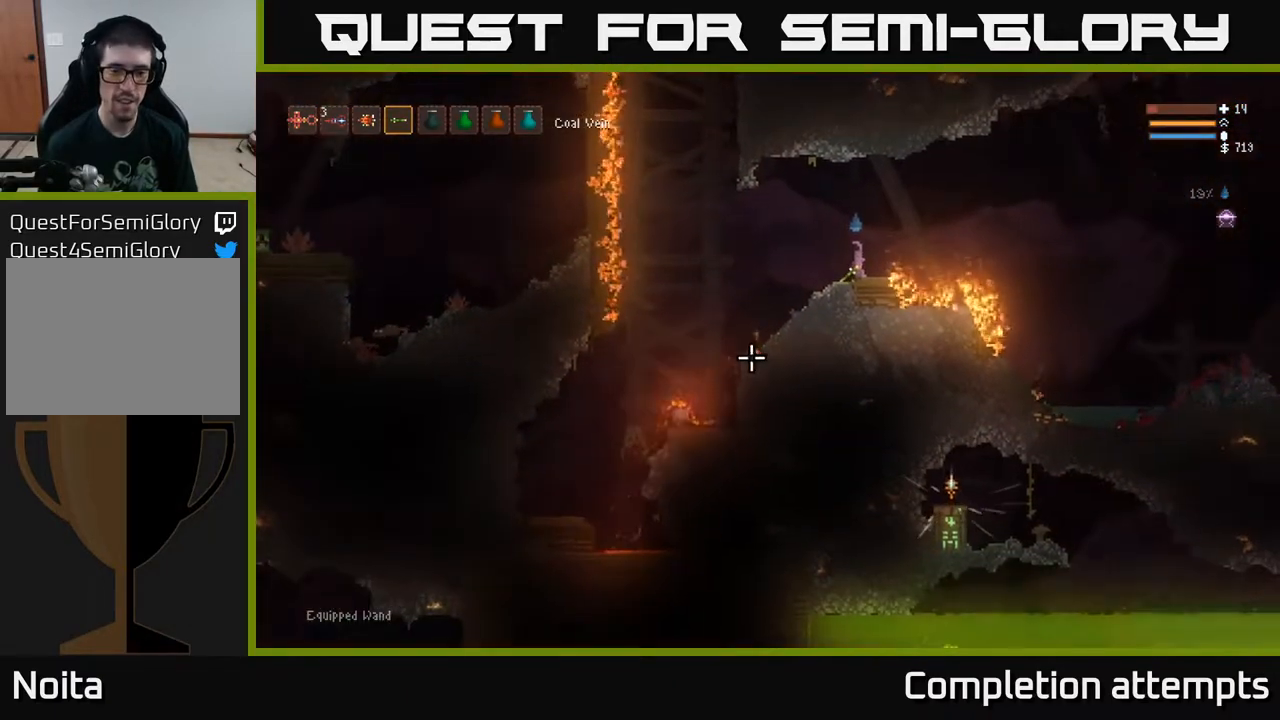
{"buttons": [], "left_stick": "center", "right_stick": "down-left", "events": []}
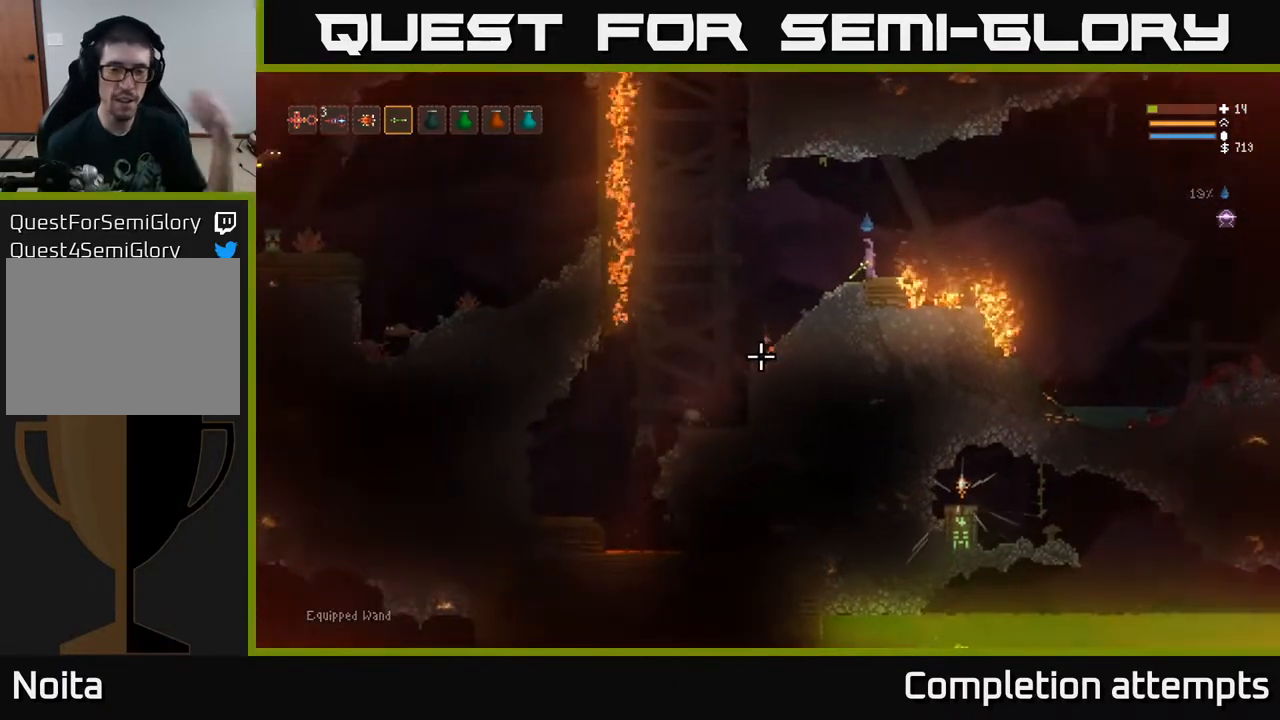
{"buttons": [], "left_stick": "center", "right_stick": "down-left", "events": []}
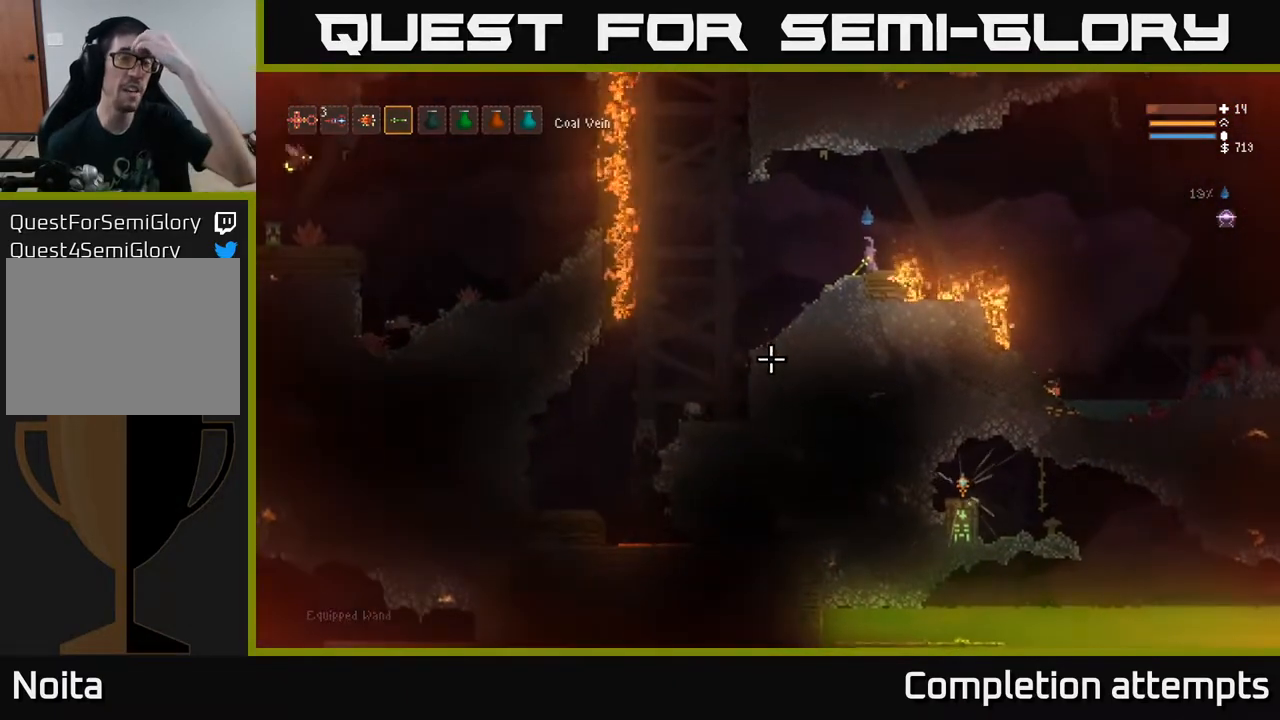
{"buttons": [], "left_stick": "center", "right_stick": "down-left", "events": []}
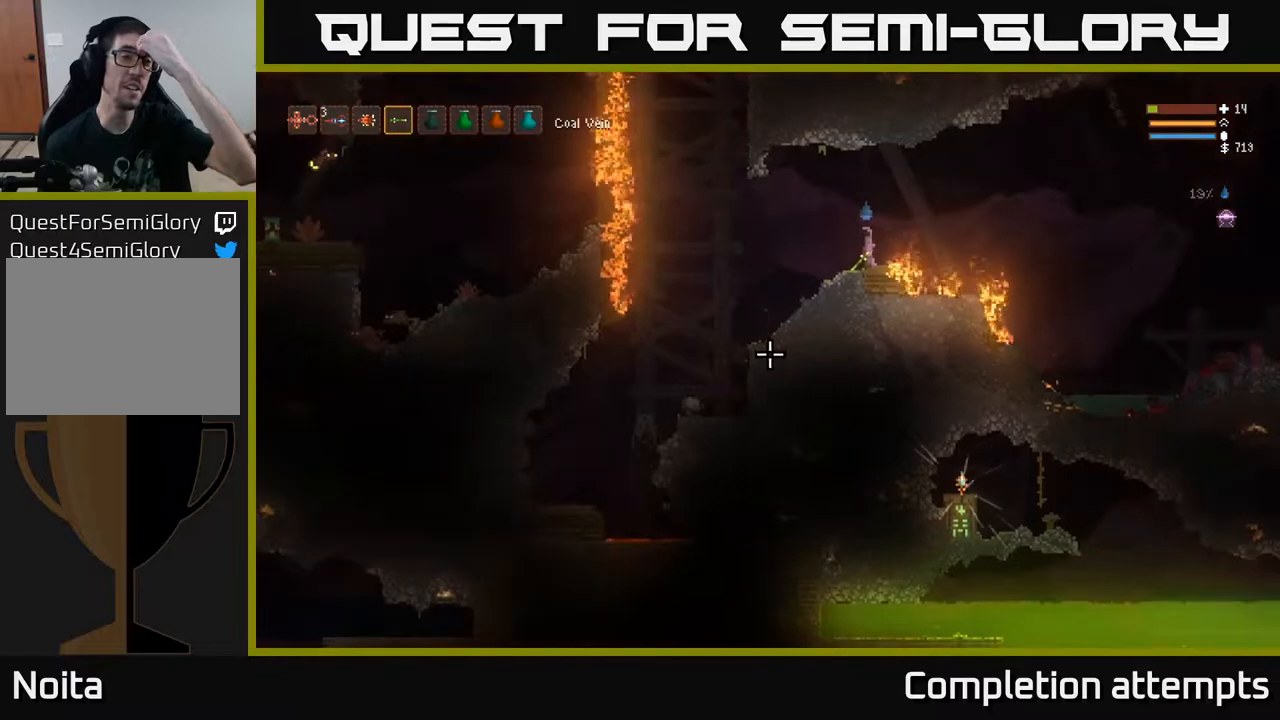
{"buttons": [], "left_stick": "center", "right_stick": "left", "events": [[167, "right_stick", "left"]]}
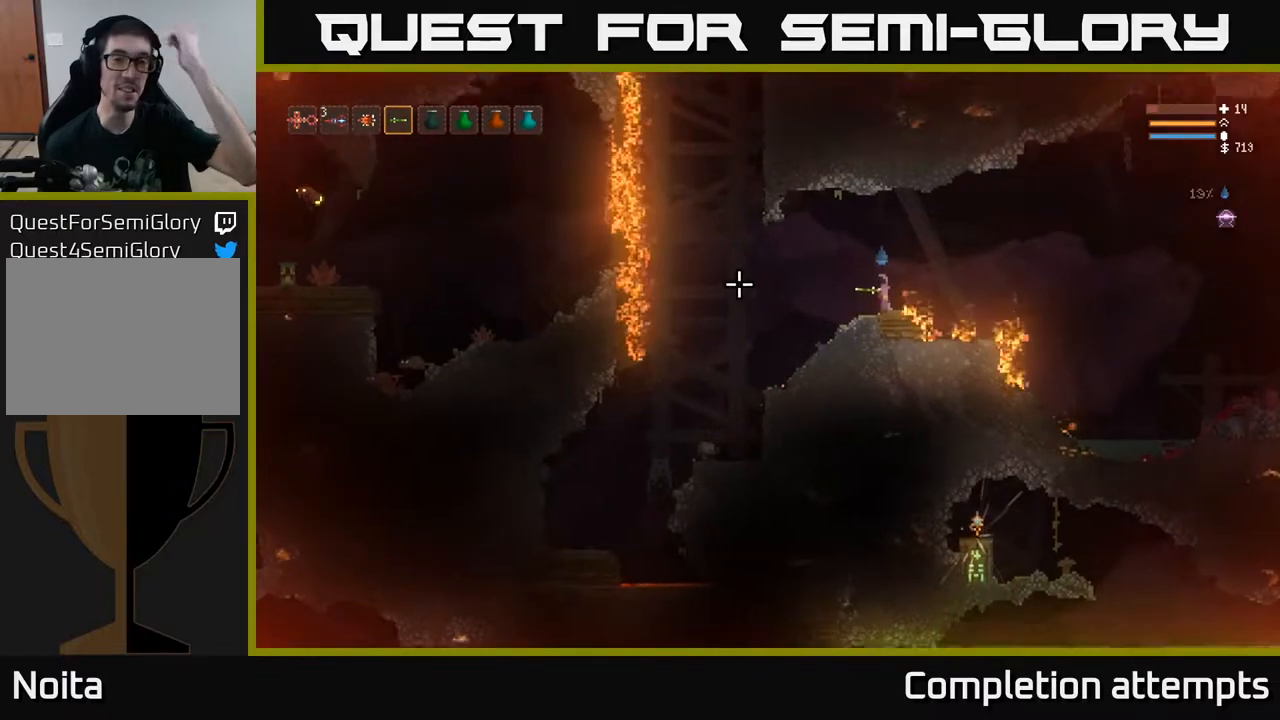
{"buttons": [], "left_stick": "center", "right_stick": "left", "events": []}
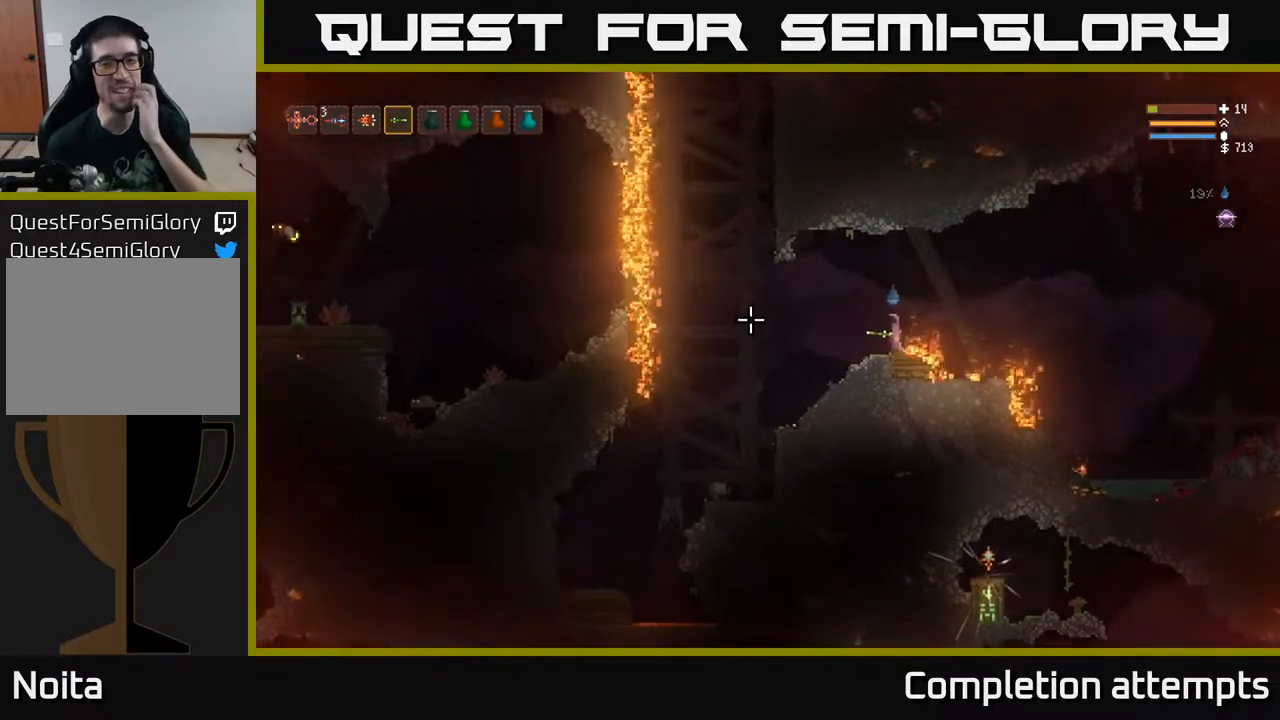
{"buttons": [], "left_stick": "center", "right_stick": "left", "events": []}
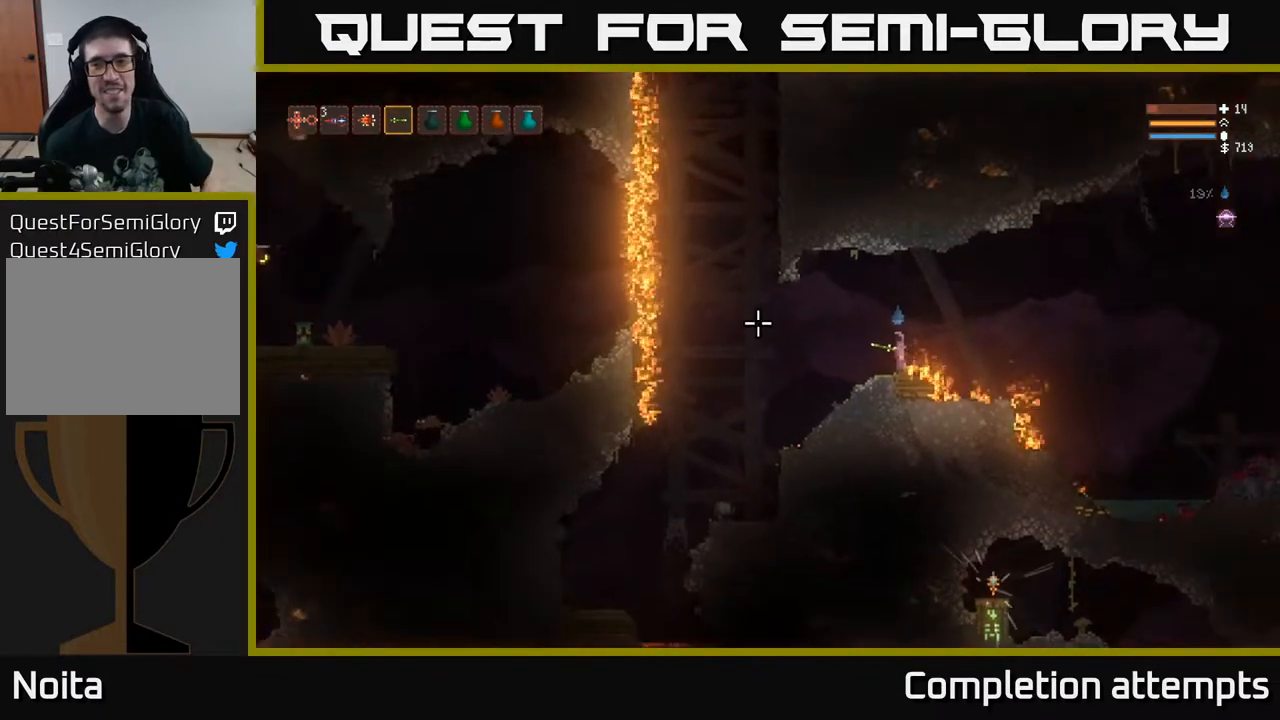
{"buttons": [], "left_stick": "left", "right_stick": "left", "events": [[350, "left_stick", "left"]]}